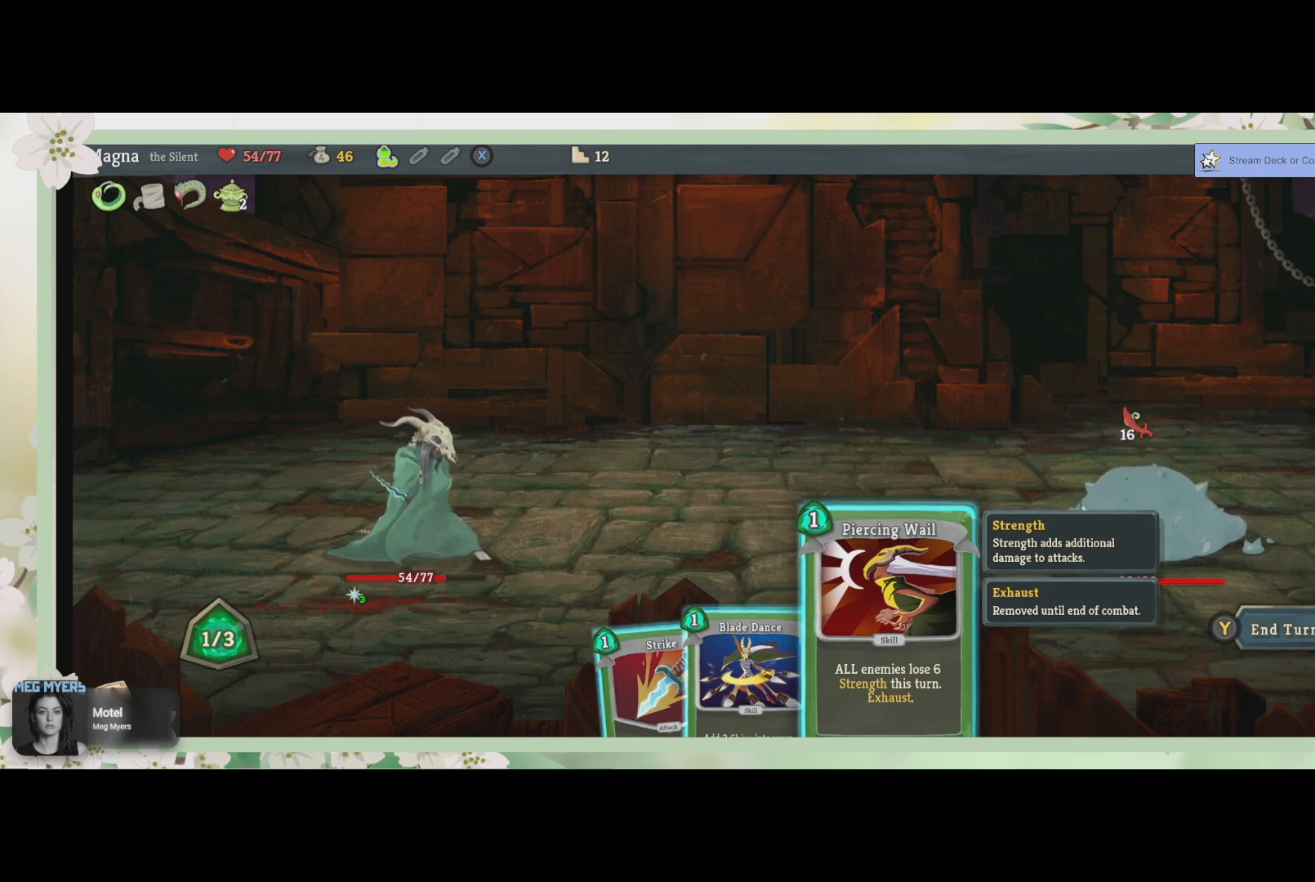
Gameplay with a controller (PlayStation layout); each line is a JSON object with the inputs held at the frame after it. "events" lists button and stick changes between this image and that frame as [ms after this image, input, new state], when the widget could be followed in between.
{"buttons": [], "left_stick": "center", "right_stick": "center", "events": [[167, "CROSS", "down"], [267, "CROSS", "up"]]}
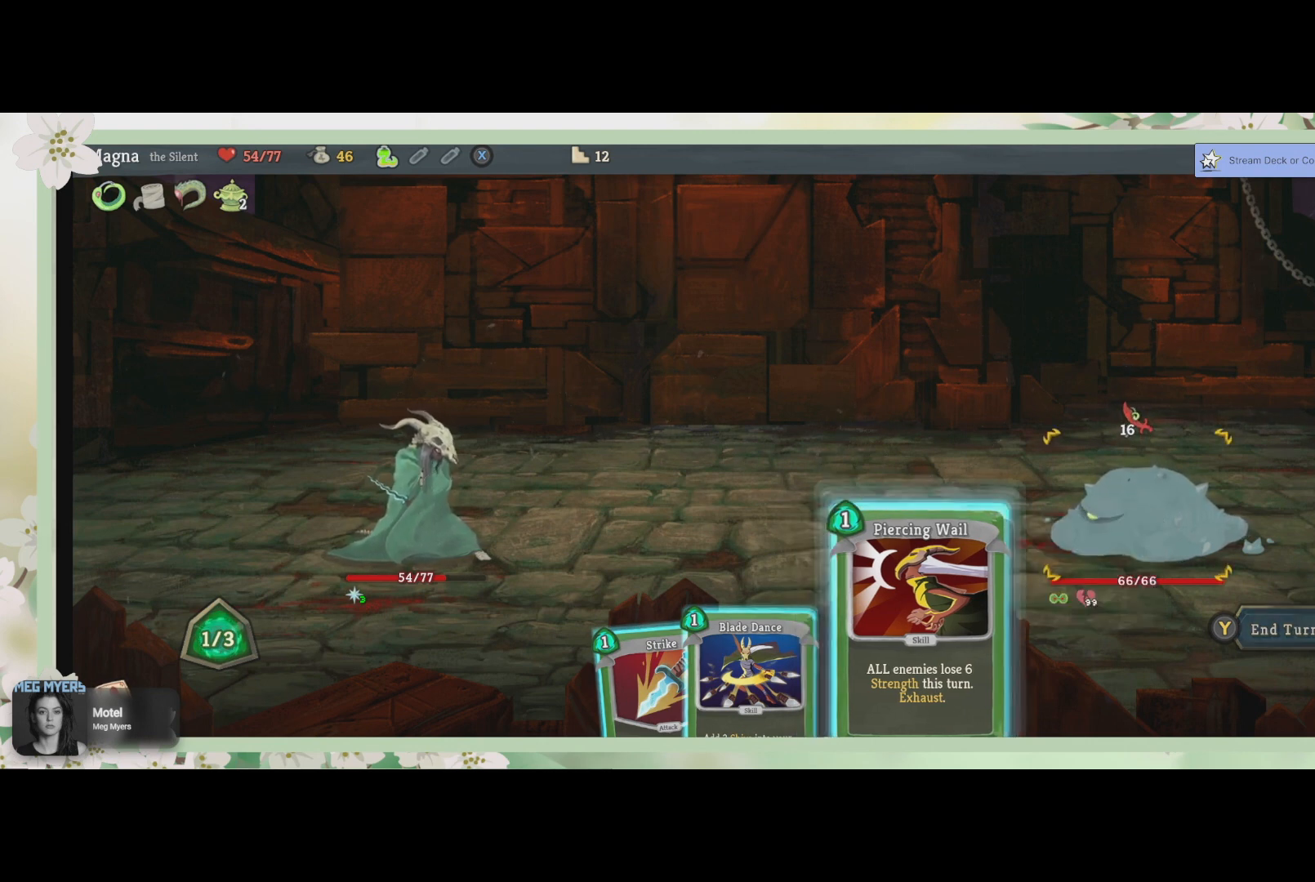
{"buttons": [], "left_stick": "center", "right_stick": "center", "events": []}
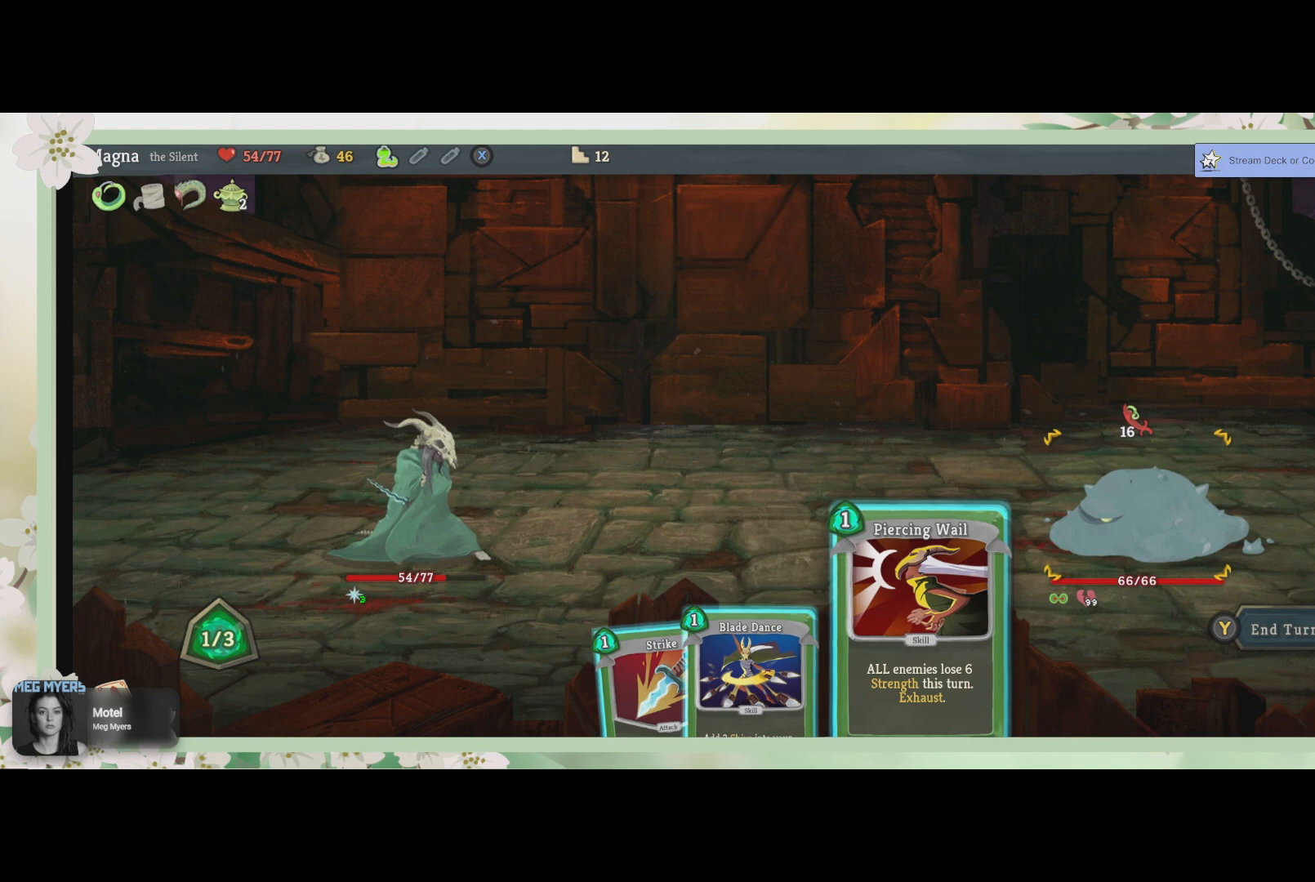
{"buttons": [], "left_stick": "center", "right_stick": "center", "events": []}
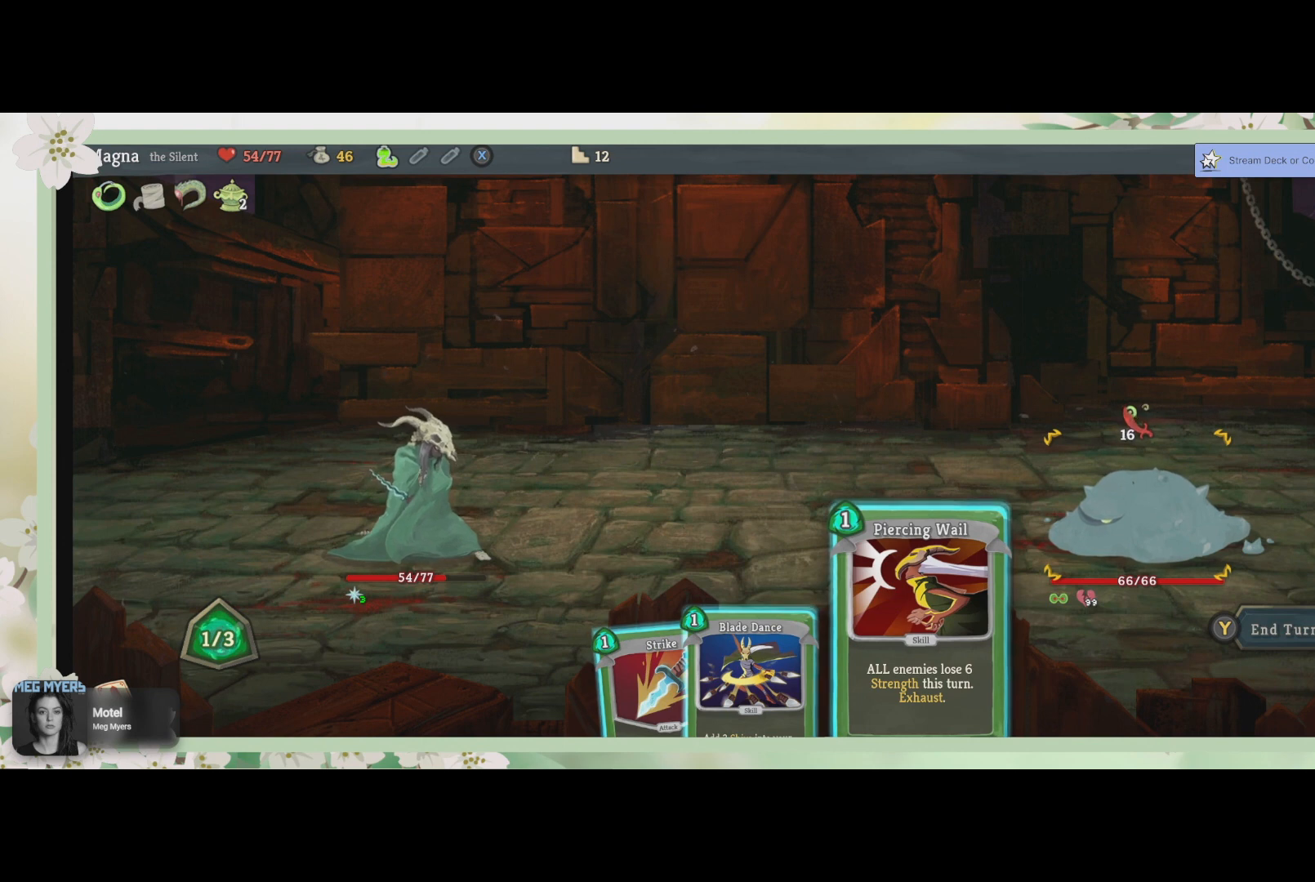
{"buttons": [], "left_stick": "center", "right_stick": "center", "events": []}
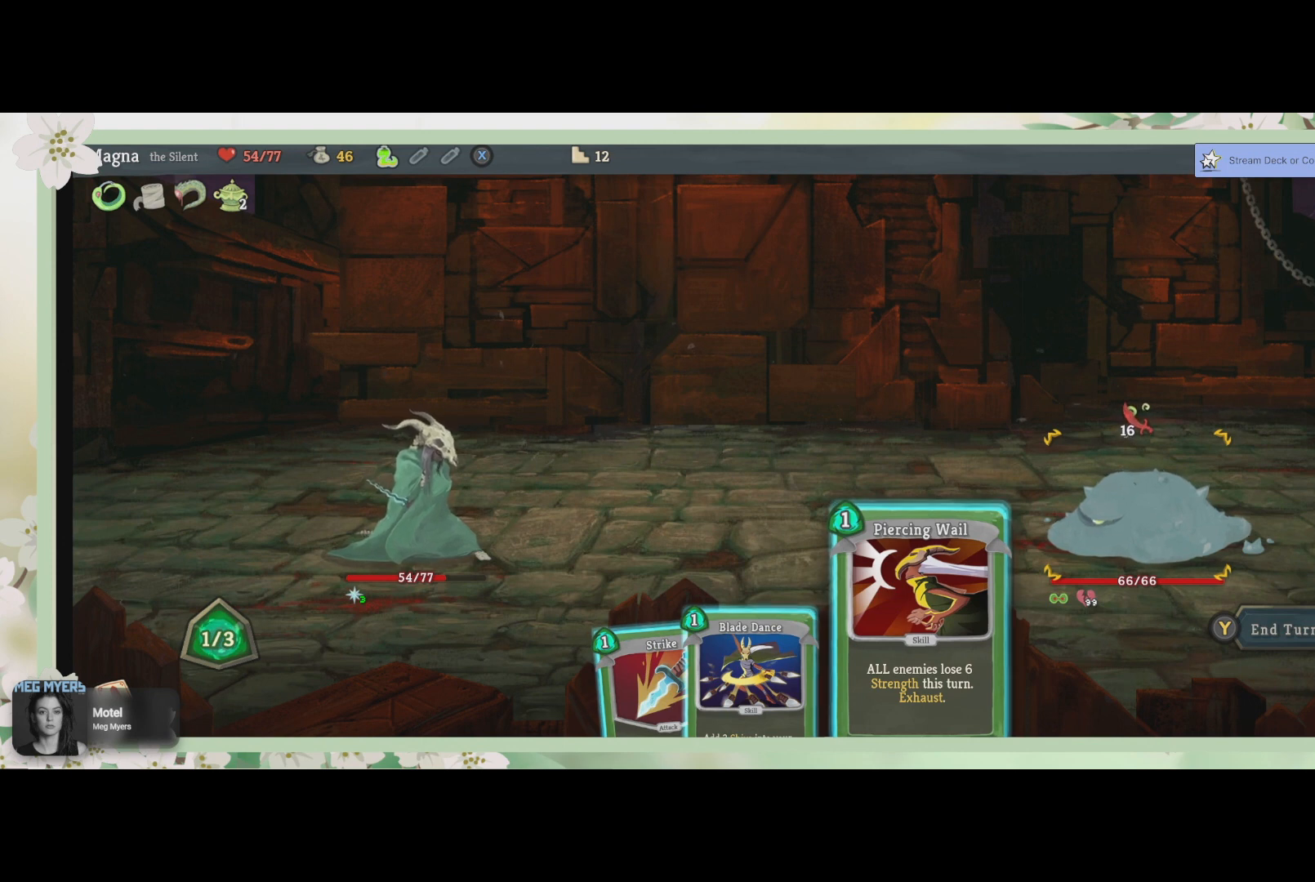
{"buttons": [], "left_stick": "center", "right_stick": "center", "events": [[67, "CROSS", "down"], [133, "CROSS", "up"]]}